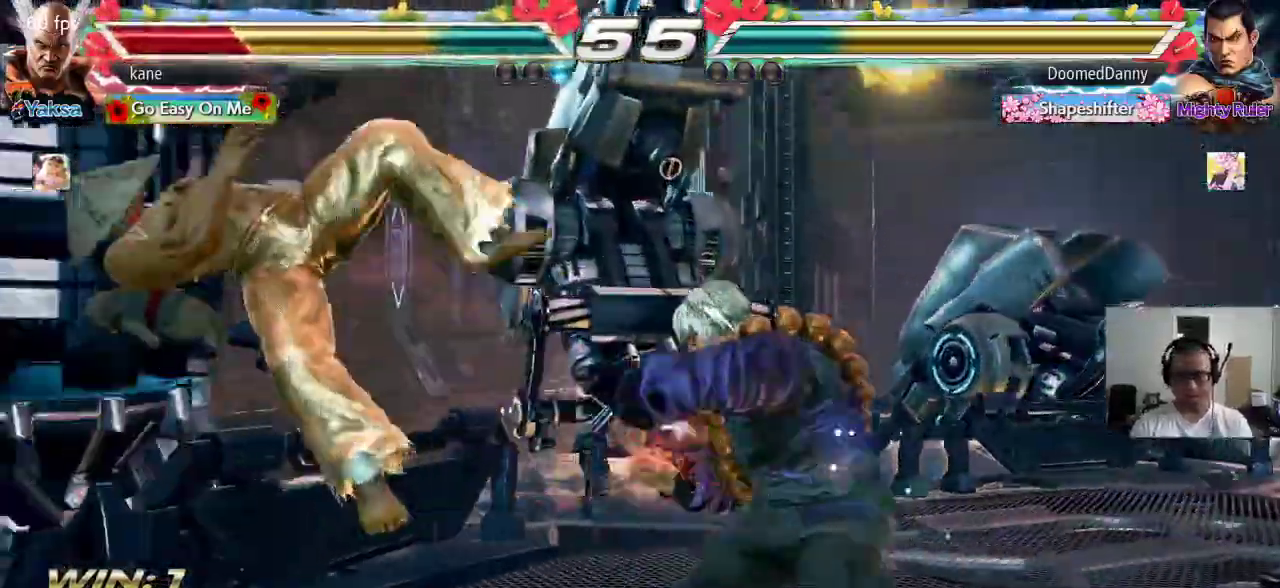
Gameplay with a controller (arcade stick); each line is a JSON object with the inputs held at the frame after it (dt_ms = milliseconds from this image to that frame). "events" lists button and stick changes between this image and that frame as [ms after this image, input, new state], when the widget could be followed in between. Not read: L3 R2 R3.
{"dt_ms": 500, "buttons": [], "left_stick": "center", "events": []}
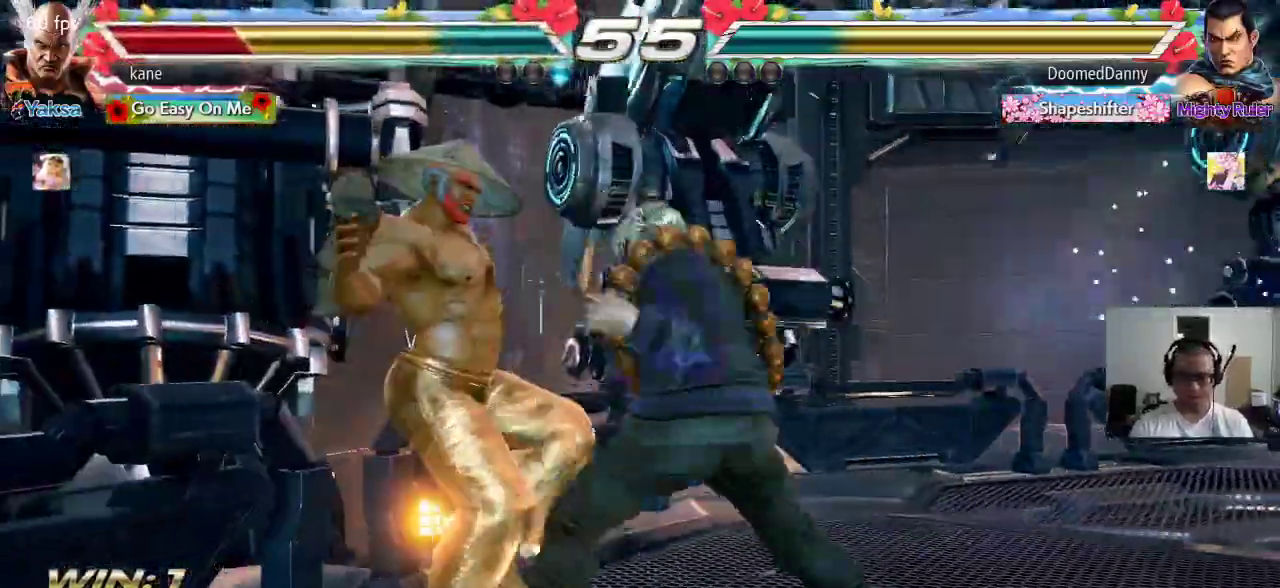
{"dt_ms": 500, "buttons": [], "left_stick": "center", "events": [[233, "SQUARE", "down"], [300, "SQUARE", "up"], [317, "TRIANGLE", "down"], [367, "SQUARE", "down"], [400, "TRIANGLE", "up"], [433, "SQUARE", "up"]]}
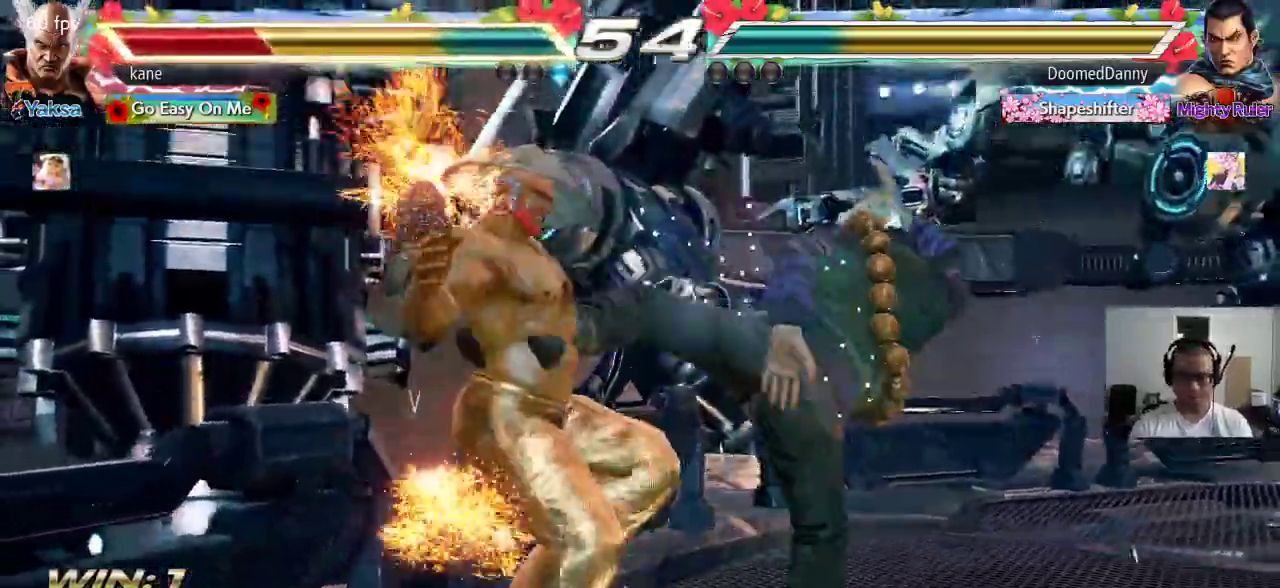
{"dt_ms": 500, "buttons": ["CIRCLE"], "left_stick": "center", "events": [[267, "CROSS", "down"], [333, "CIRCLE", "down"], [333, "CROSS", "up"], [400, "CIRCLE", "up"], [417, "CROSS", "down"], [483, "CIRCLE", "down"], [500, "CROSS", "up"]]}
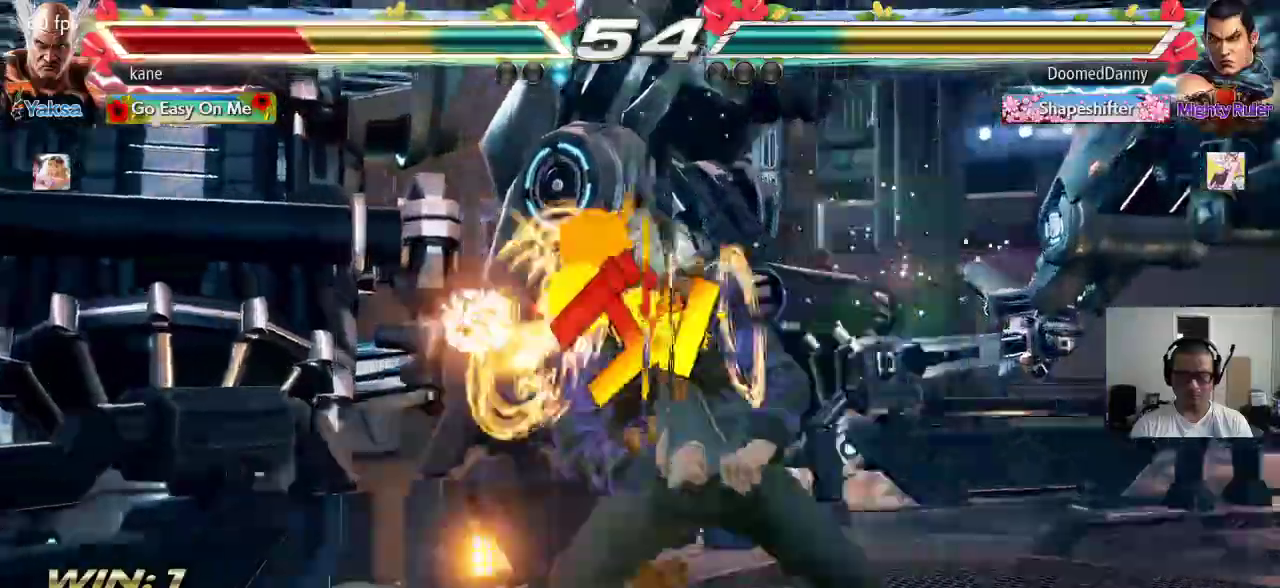
{"dt_ms": 500, "buttons": ["CIRCLE"], "left_stick": "center", "events": [[83, "CIRCLE", "up"], [400, "CROSS", "down"], [433, "CROSS", "up"], [483, "CIRCLE", "down"]]}
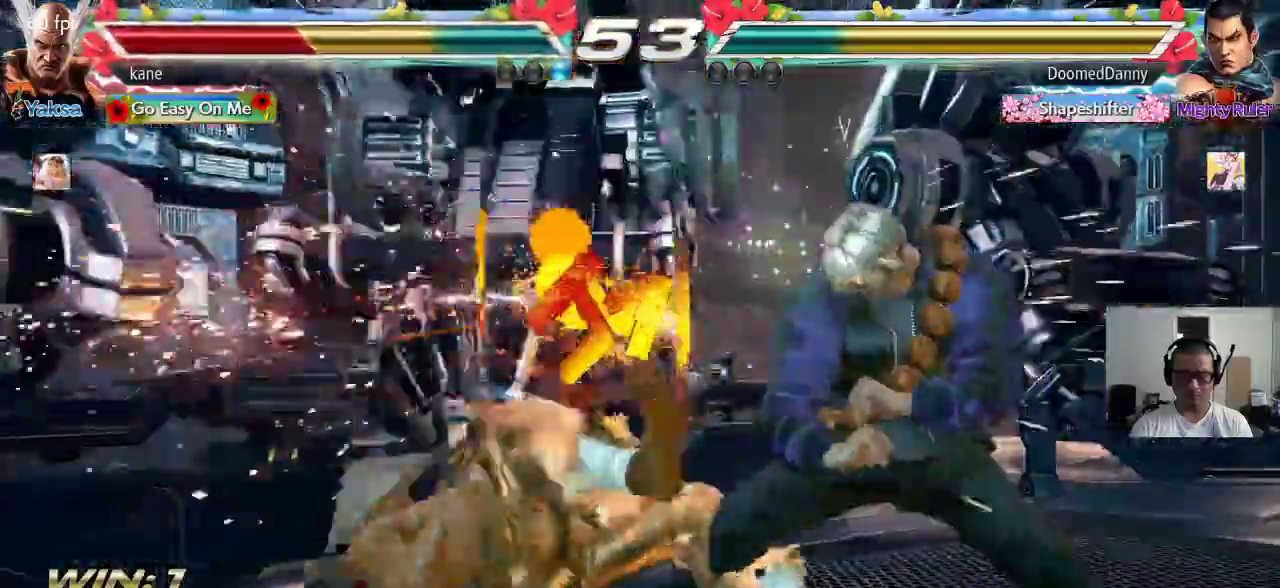
{"dt_ms": 500, "buttons": [], "left_stick": "center", "events": [[33, "CIRCLE", "up"], [33, "CROSS", "down"], [117, "CIRCLE", "down"], [117, "CROSS", "up"], [183, "CIRCLE", "up"], [200, "CROSS", "down"], [267, "CIRCLE", "down"], [283, "CROSS", "up"], [367, "CIRCLE", "up"]]}
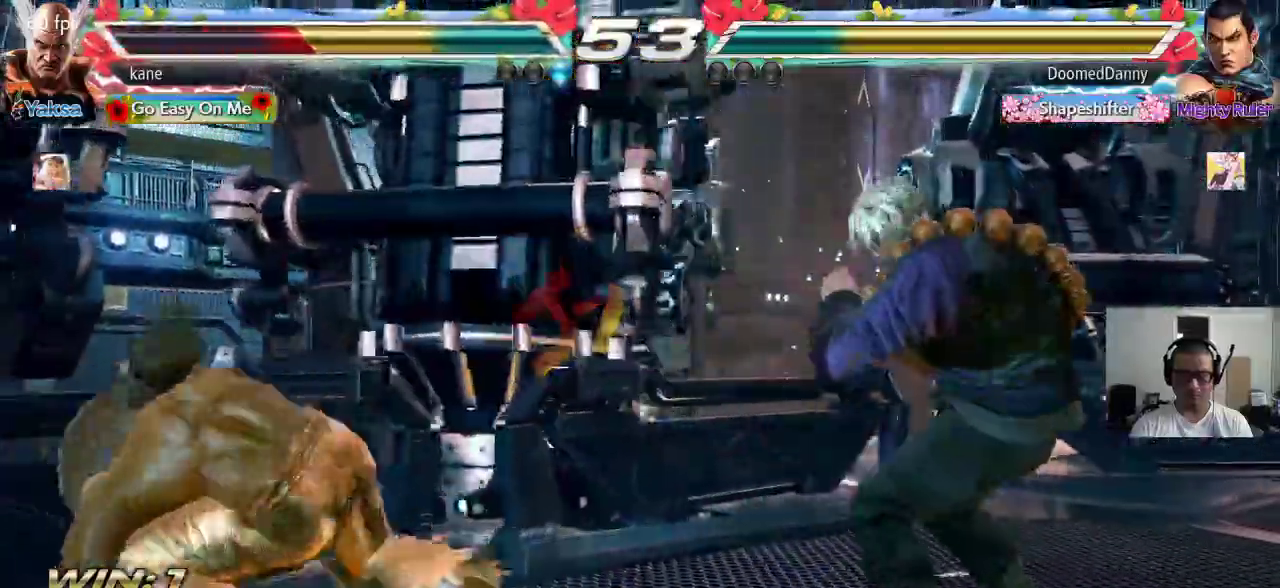
{"dt_ms": 500, "buttons": [], "left_stick": "center"}
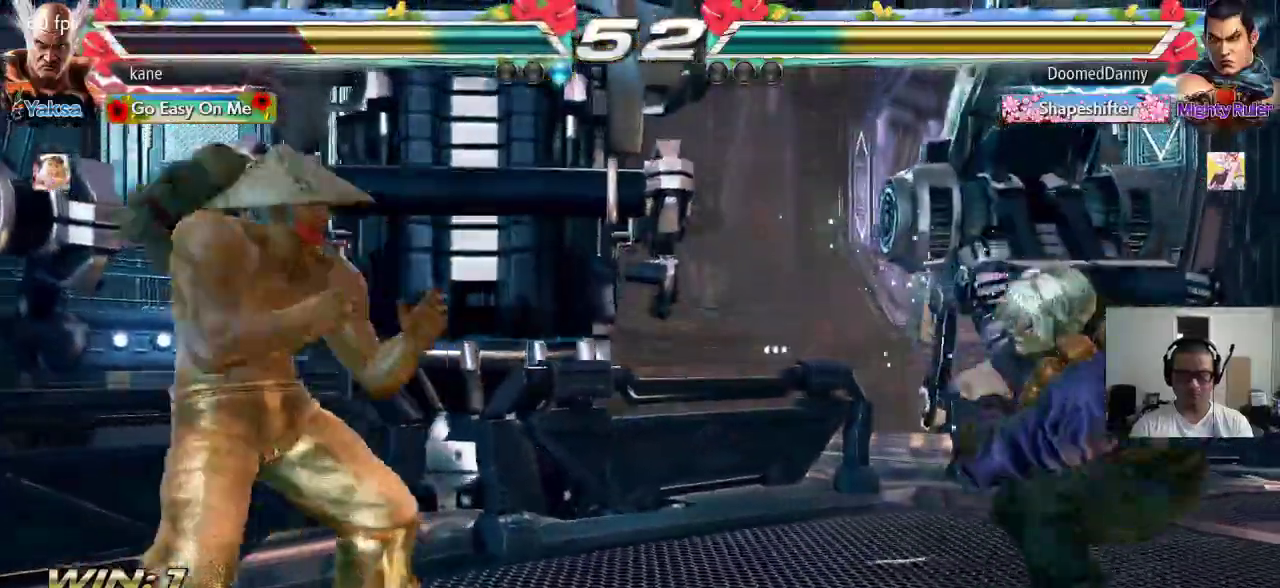
{"dt_ms": 500, "buttons": [], "left_stick": "left", "events": [[33, "left_stick", "left"], [133, "left_stick", "center"], [183, "left_stick", "down"], [250, "left_stick", "center"], [367, "left_stick", "left"], [433, "left_stick", "center"], [500, "left_stick", "left"]]}
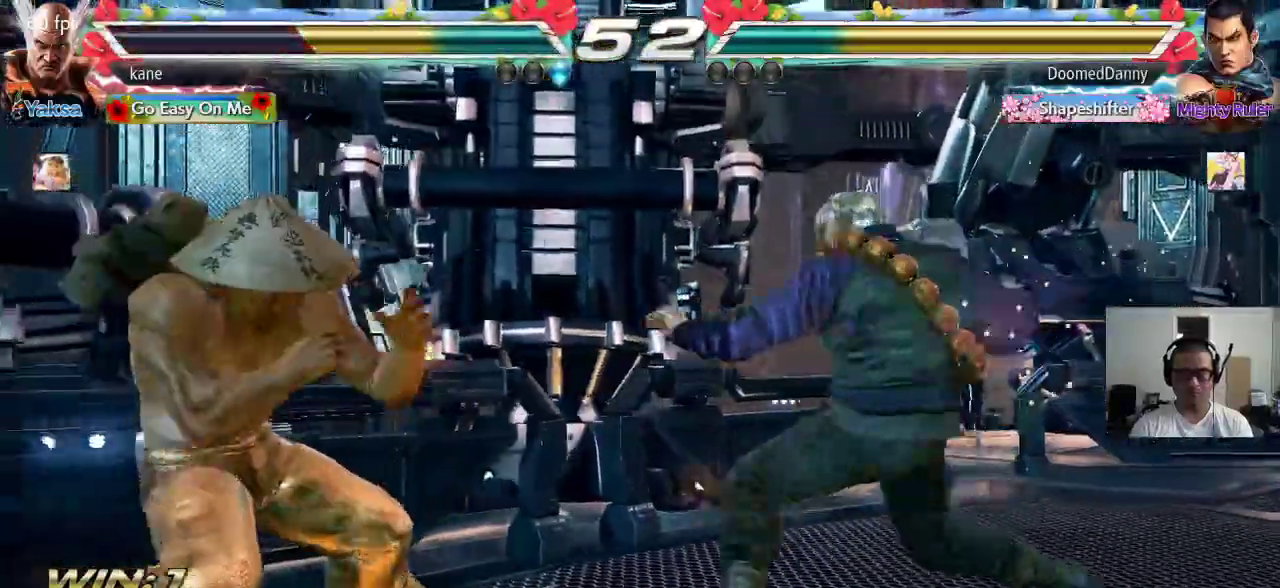
{"dt_ms": 500, "buttons": [], "left_stick": "left"}
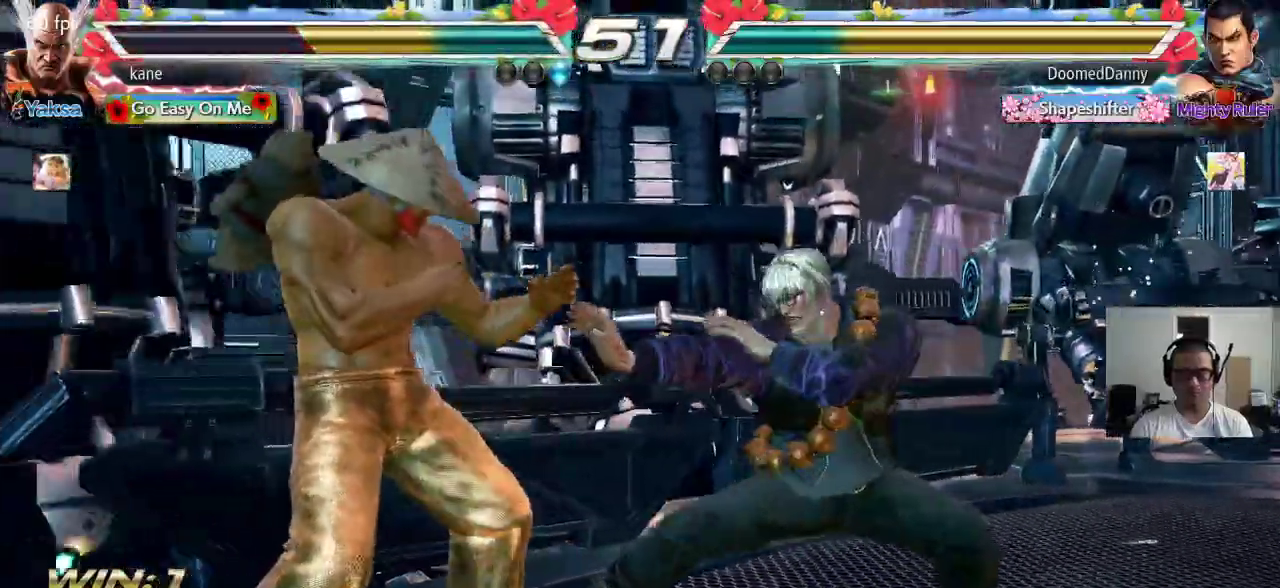
{"dt_ms": 500, "buttons": [], "left_stick": "right", "events": [[17, "left_stick", "center"], [267, "left_stick", "right"], [367, "left_stick", "down"], [433, "CIRCLE", "down"], [467, "CIRCLE", "up"], [483, "left_stick", "right"]]}
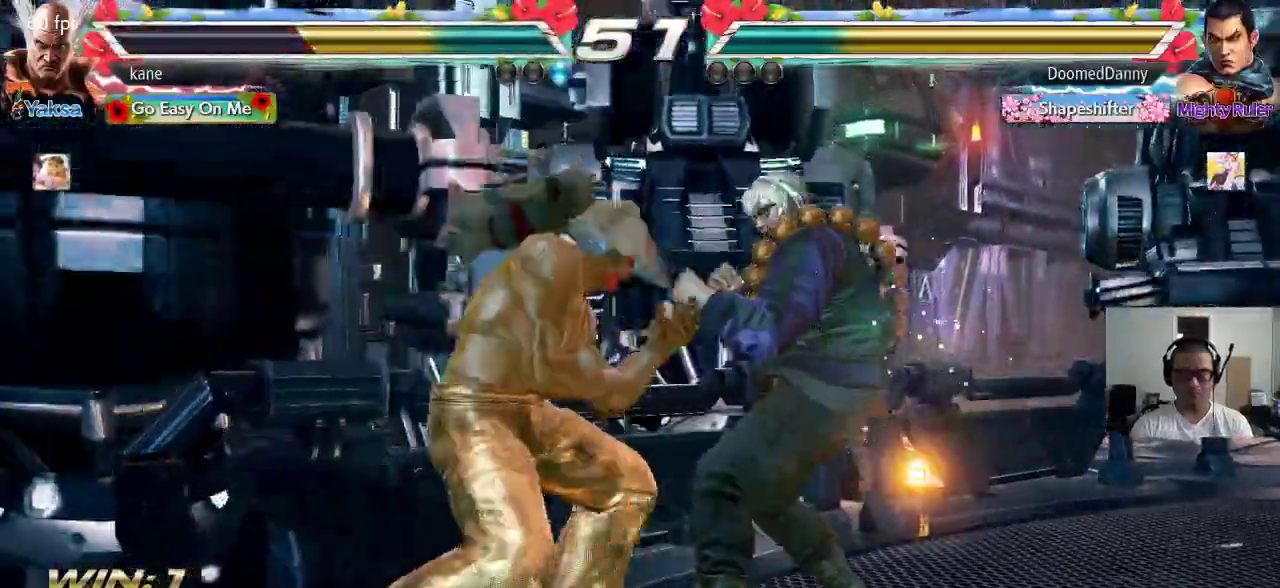
{"dt_ms": 500, "buttons": [], "left_stick": "center"}
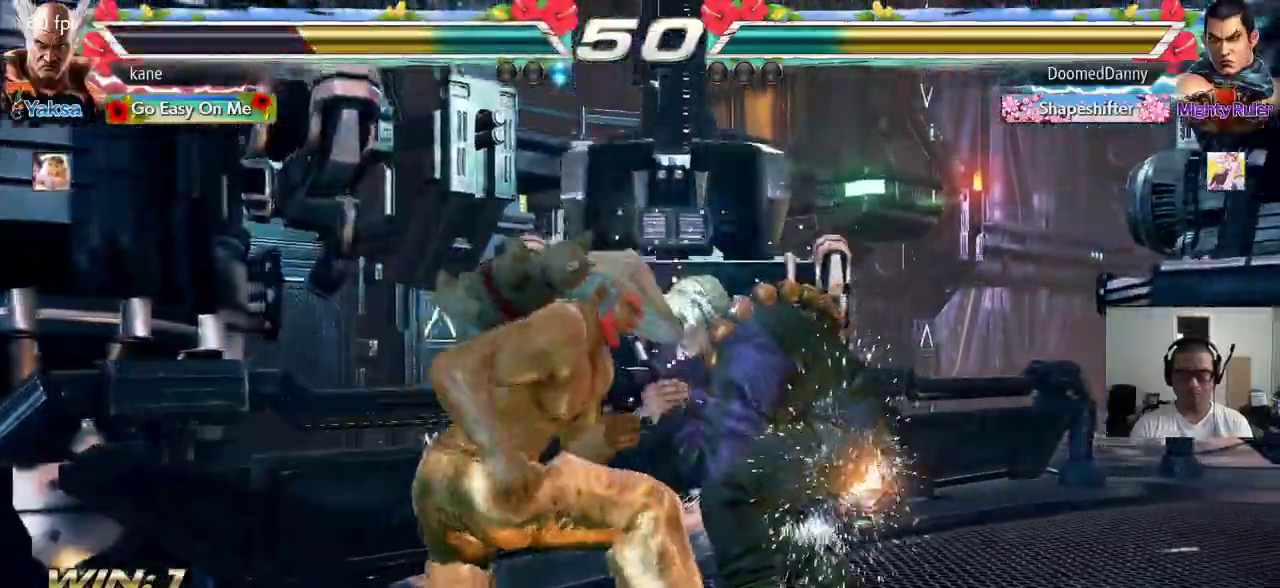
{"dt_ms": 500, "buttons": [], "left_stick": "left"}
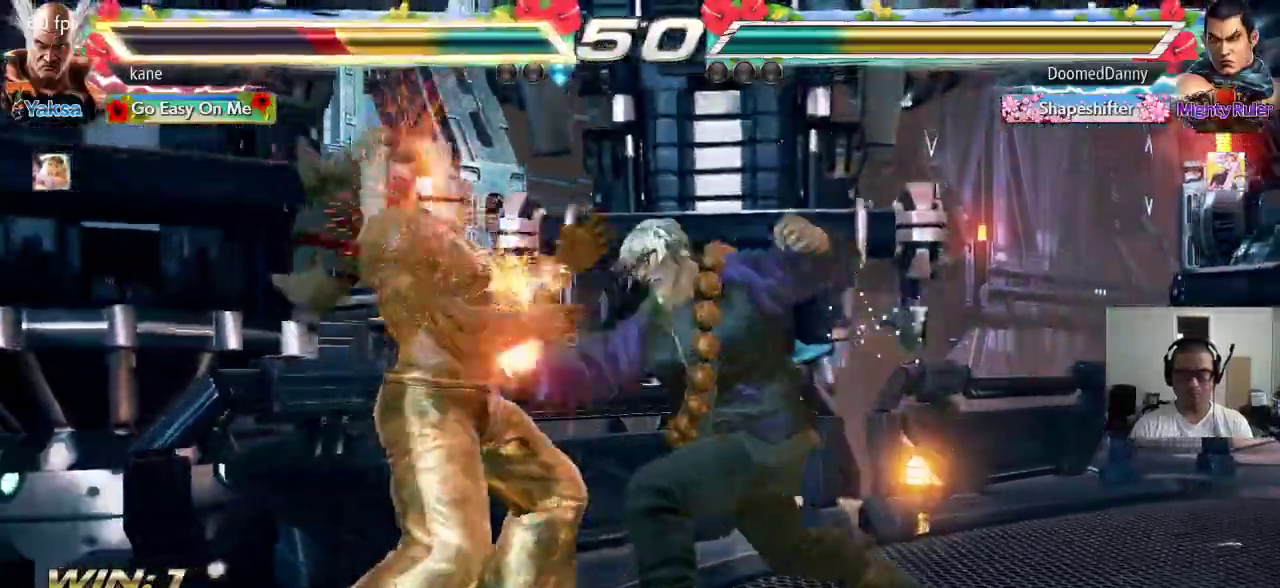
{"dt_ms": 500, "buttons": [], "left_stick": "left"}
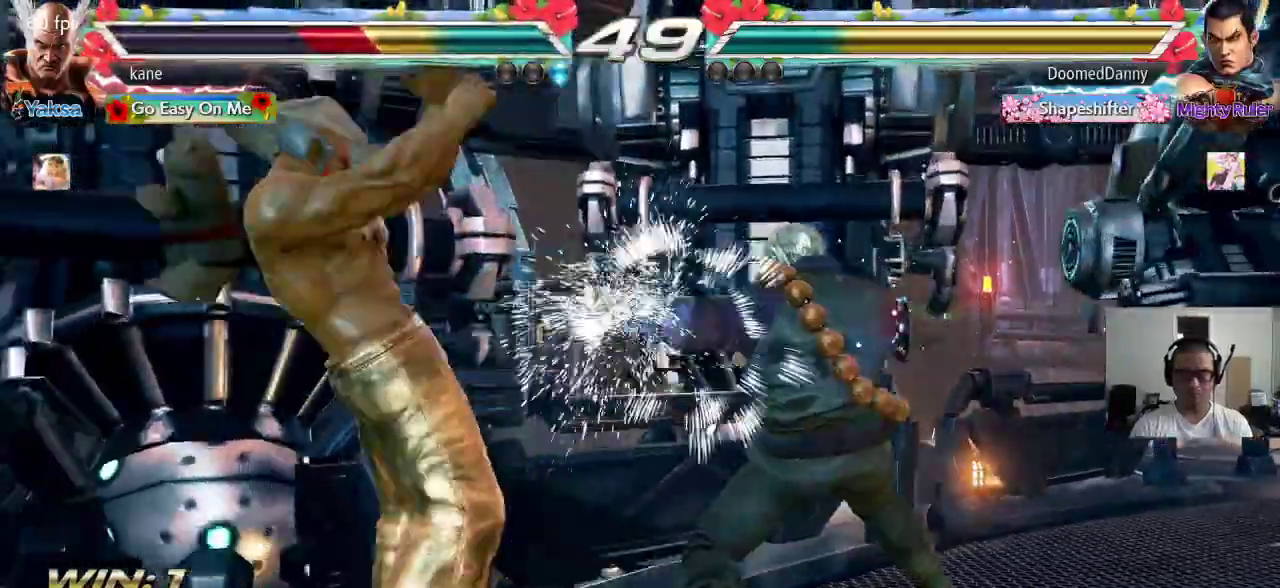
{"dt_ms": 500, "buttons": [], "left_stick": "center", "events": [[33, "left_stick", "center"], [67, "SQUARE", "down"], [100, "SQUARE", "up"], [150, "SQUARE", "down"], [200, "SQUARE", "up"], [250, "SQUARE", "down"], [483, "SQUARE", "up"]]}
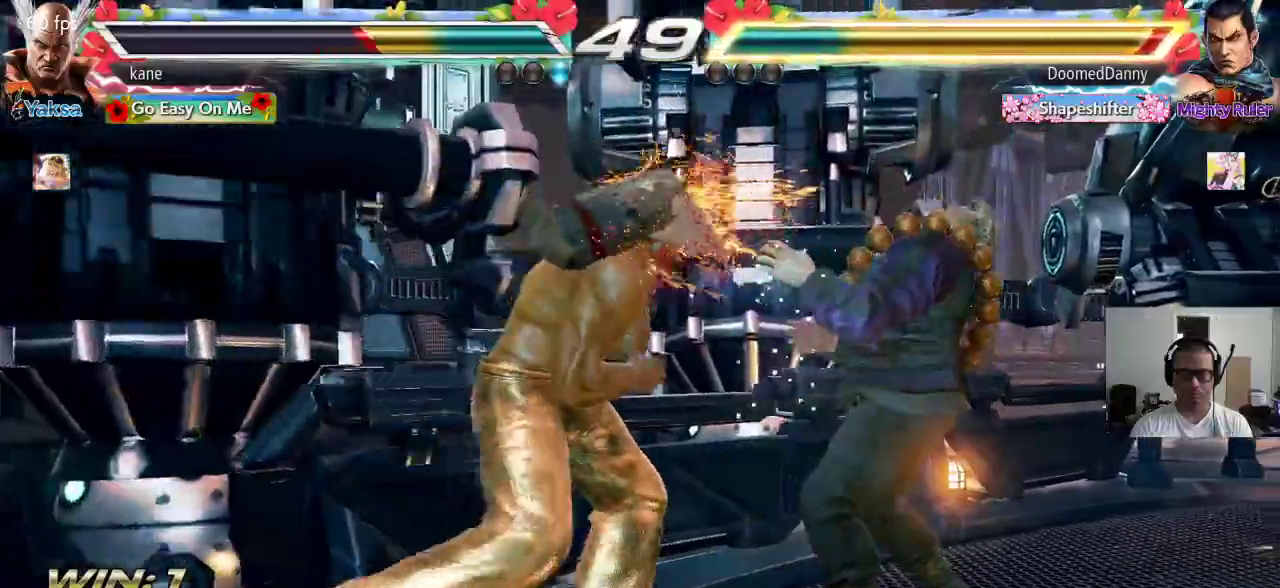
{"dt_ms": 500, "buttons": [], "left_stick": "center", "events": [[33, "TRIANGLE", "down"], [133, "CROSS", "down"], [133, "TRIANGLE", "up"], [217, "TRIANGLE", "down"], [233, "CROSS", "up"], [283, "CROSS", "down"], [283, "SQUARE", "down"], [283, "TRIANGLE", "up"], [333, "CROSS", "up"], [333, "TRIANGLE", "down"], [383, "SQUARE", "up"], [433, "TRIANGLE", "up"]]}
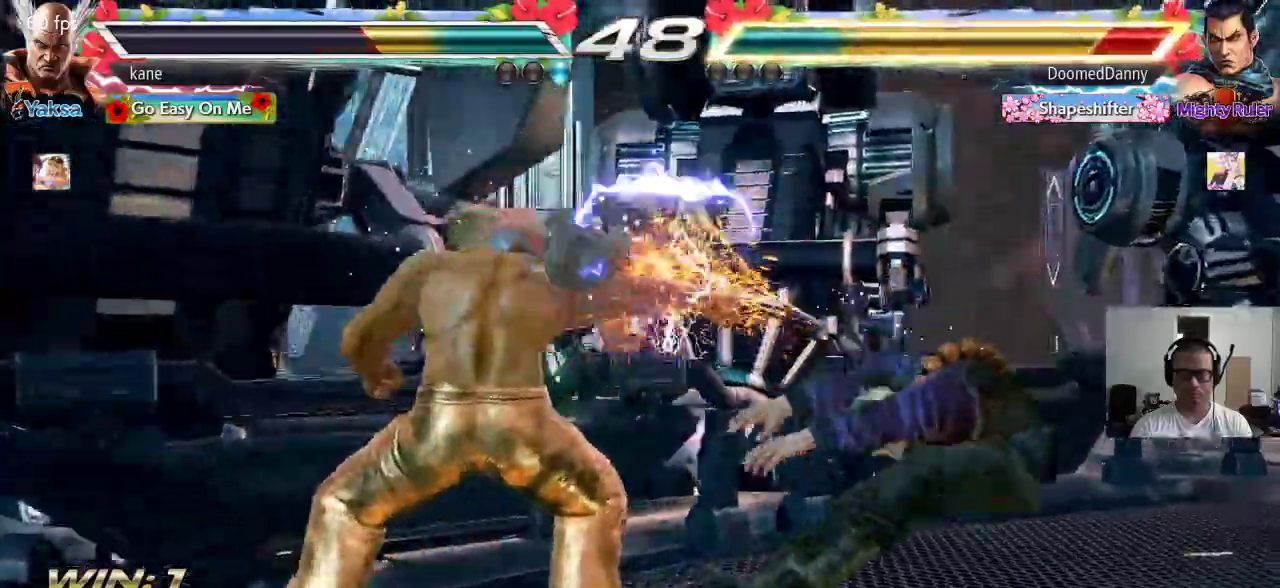
{"dt_ms": 500, "buttons": [], "left_stick": "right", "events": [[317, "left_stick", "right"], [400, "left_stick", "center"], [450, "left_stick", "right"]]}
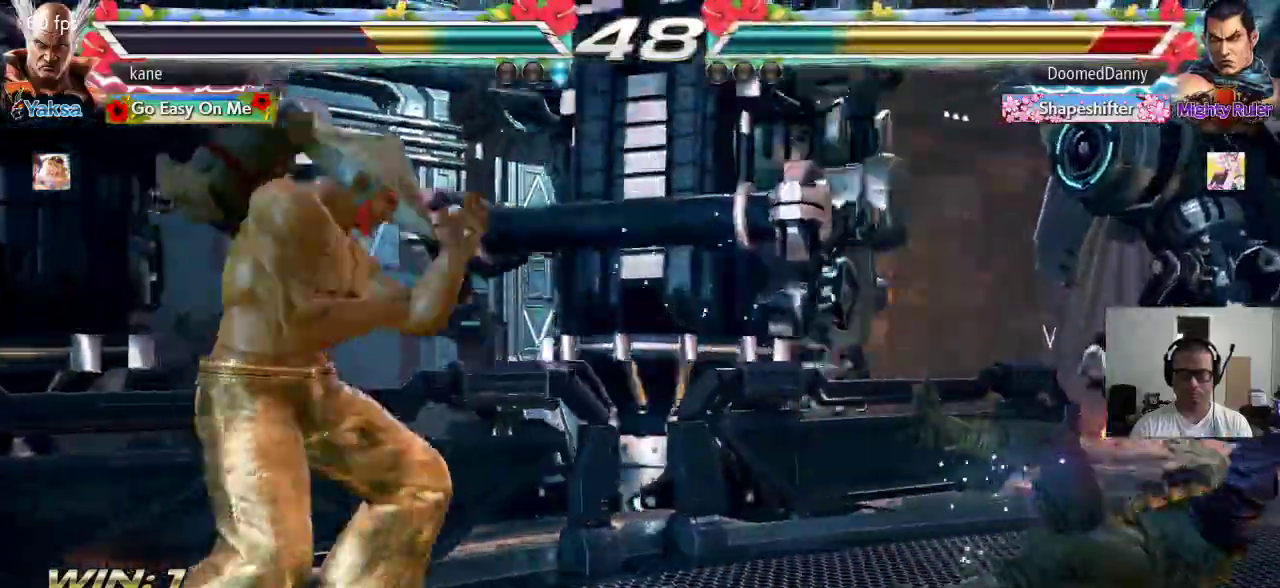
{"dt_ms": 500, "buttons": [], "left_stick": "center", "events": [[183, "left_stick", "center"], [333, "left_stick", "left"], [483, "left_stick", "center"]]}
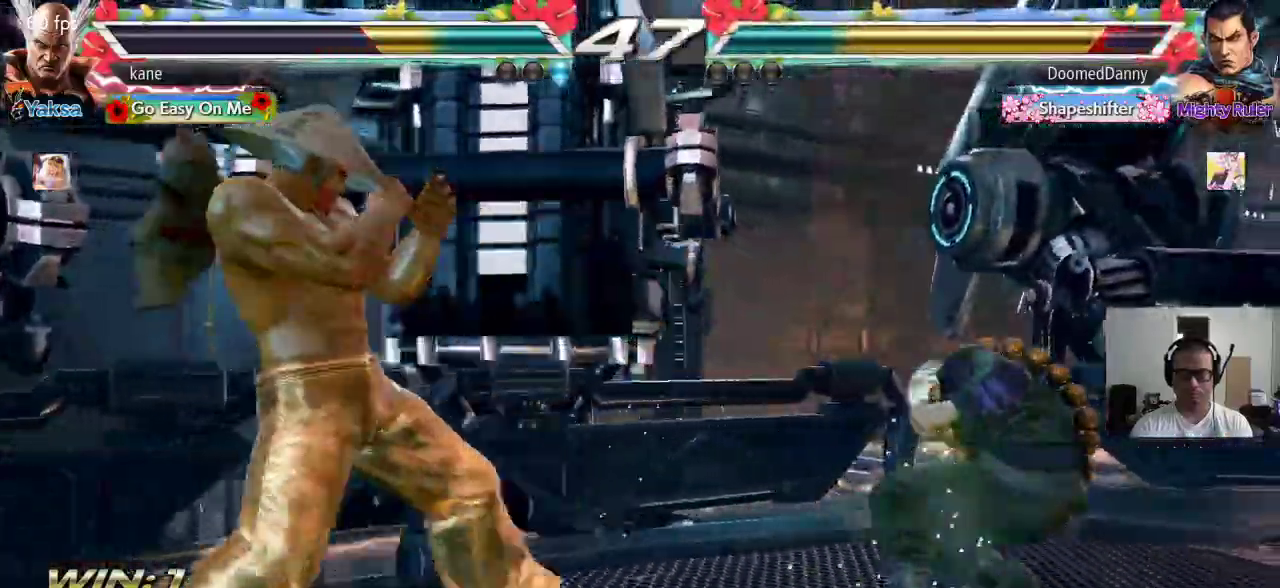
{"dt_ms": 500, "buttons": [], "left_stick": "down", "events": [[83, "left_stick", "right"], [150, "left_stick", "center"], [217, "left_stick", "right"], [333, "left_stick", "center"], [433, "left_stick", "down"]]}
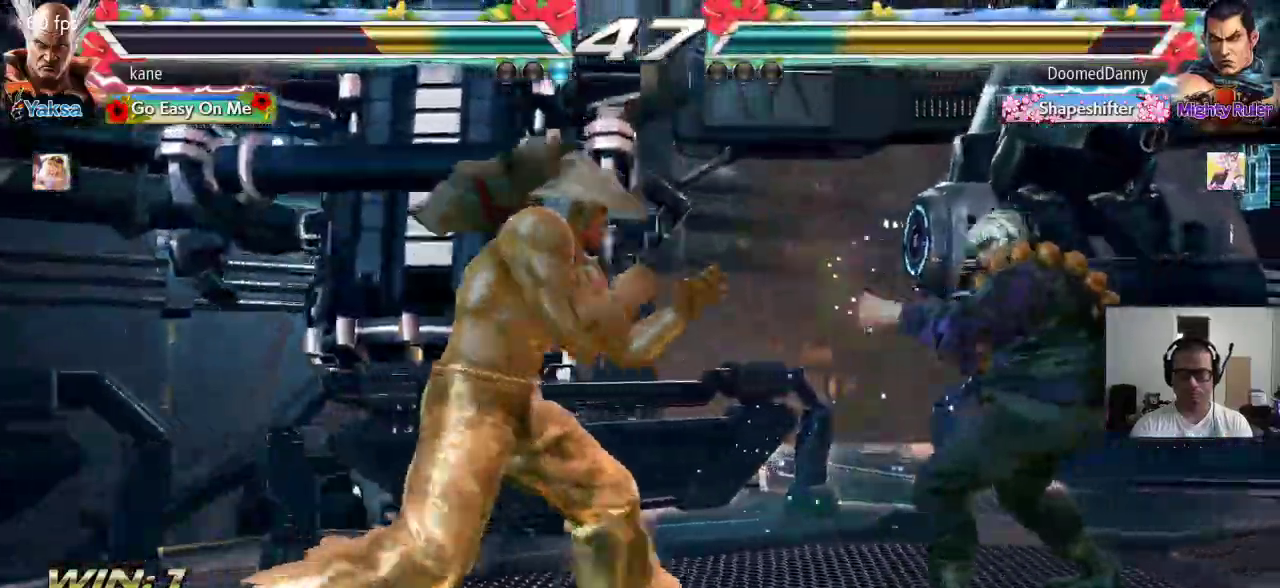
{"dt_ms": 500, "buttons": [], "left_stick": "right", "events": [[50, "left_stick", "center"], [117, "left_stick", "right"], [200, "left_stick", "center"], [283, "left_stick", "down"], [367, "left_stick", "right"], [417, "left_stick", "center"], [483, "left_stick", "right"]]}
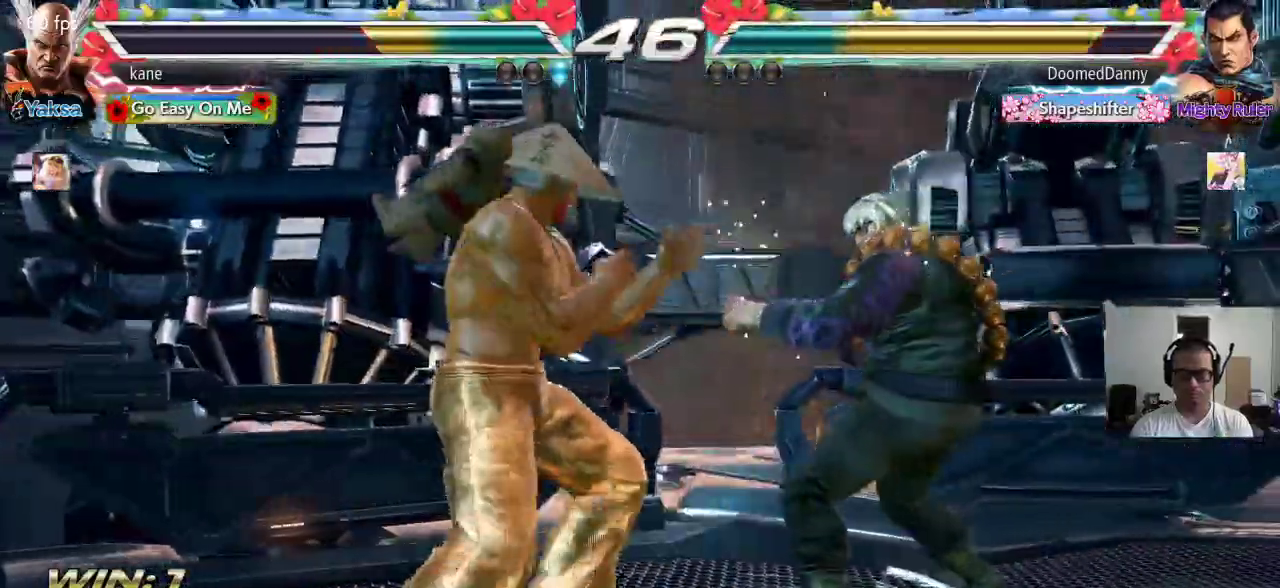
{"dt_ms": 1000, "buttons": ["CROSS"], "left_stick": "right"}
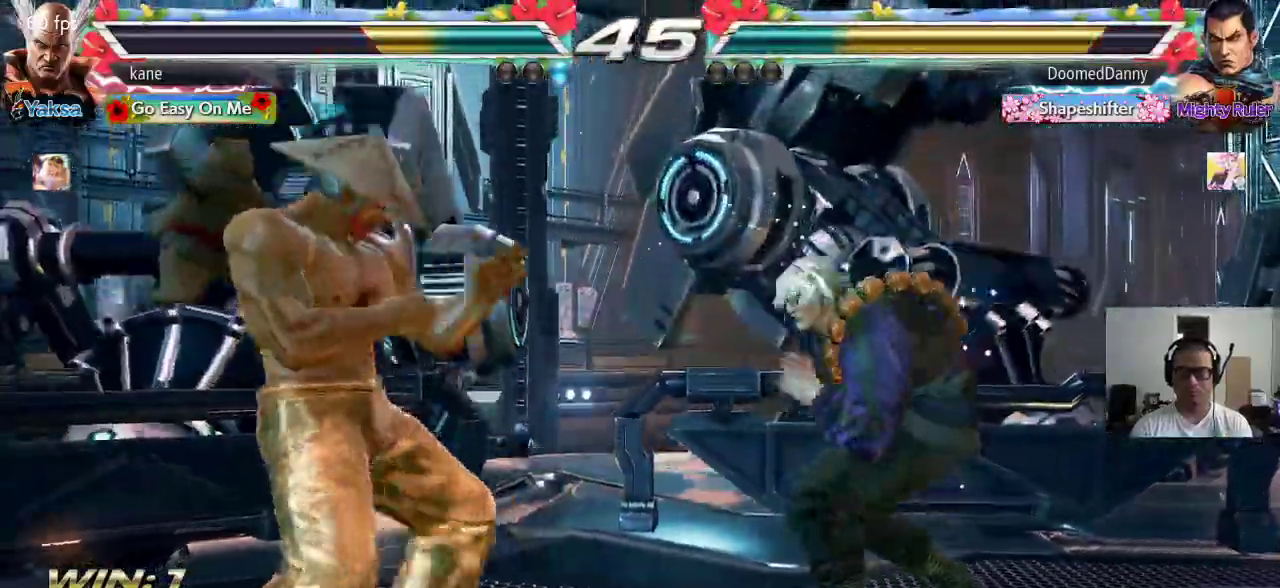
{"dt_ms": 500, "buttons": [], "left_stick": "center", "events": [[50, "TRIANGLE", "down"], [83, "CROSS", "up"], [183, "TRIANGLE", "up"], [350, "left_stick", "center"]]}
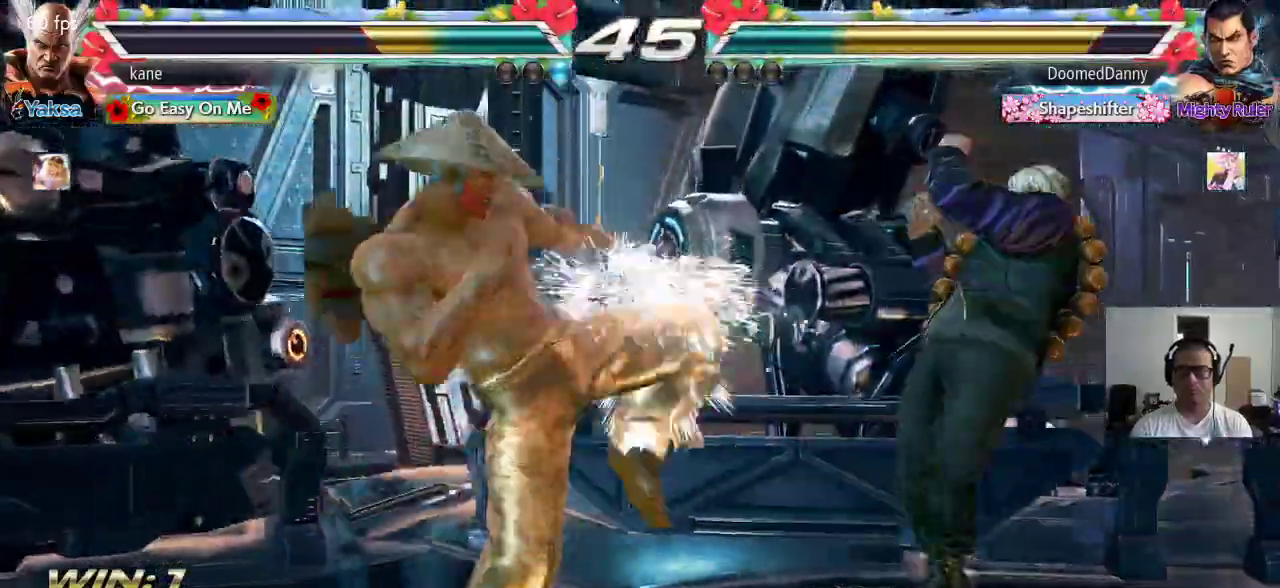
{"dt_ms": 500, "buttons": [], "left_stick": "down", "events": [[150, "left_stick", "down"], [217, "left_stick", "center"], [283, "left_stick", "down"]]}
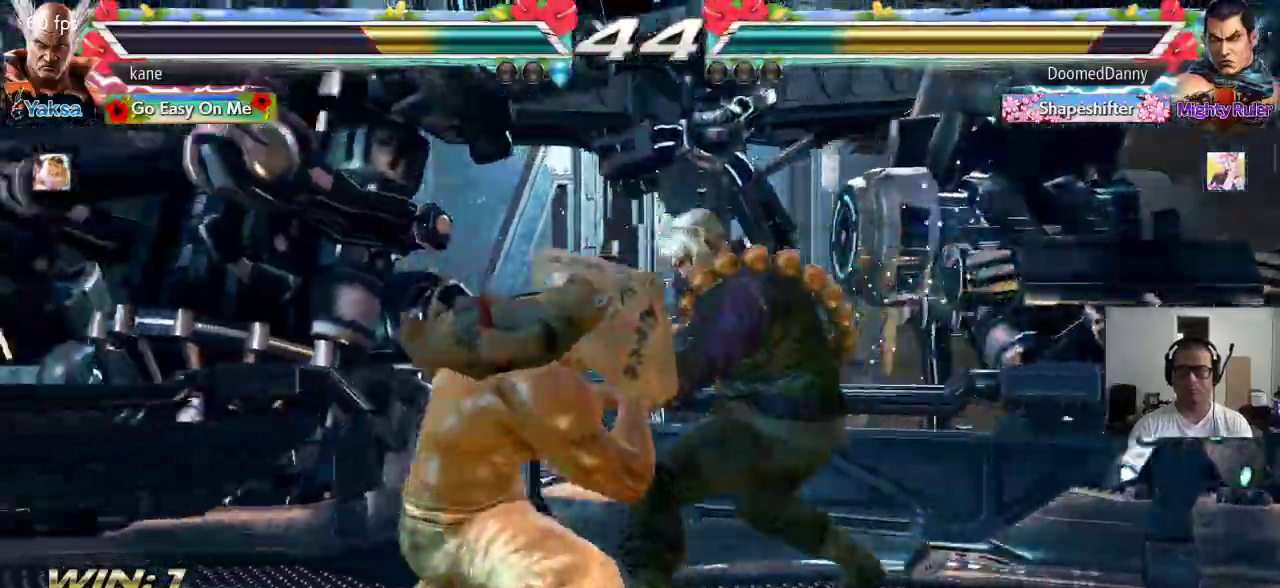
{"dt_ms": 500, "buttons": [], "left_stick": "center", "events": [[17, "left_stick", "center"], [50, "SQUARE", "down"], [83, "SQUARE", "up"], [133, "SQUARE", "down"], [300, "SQUARE", "up"]]}
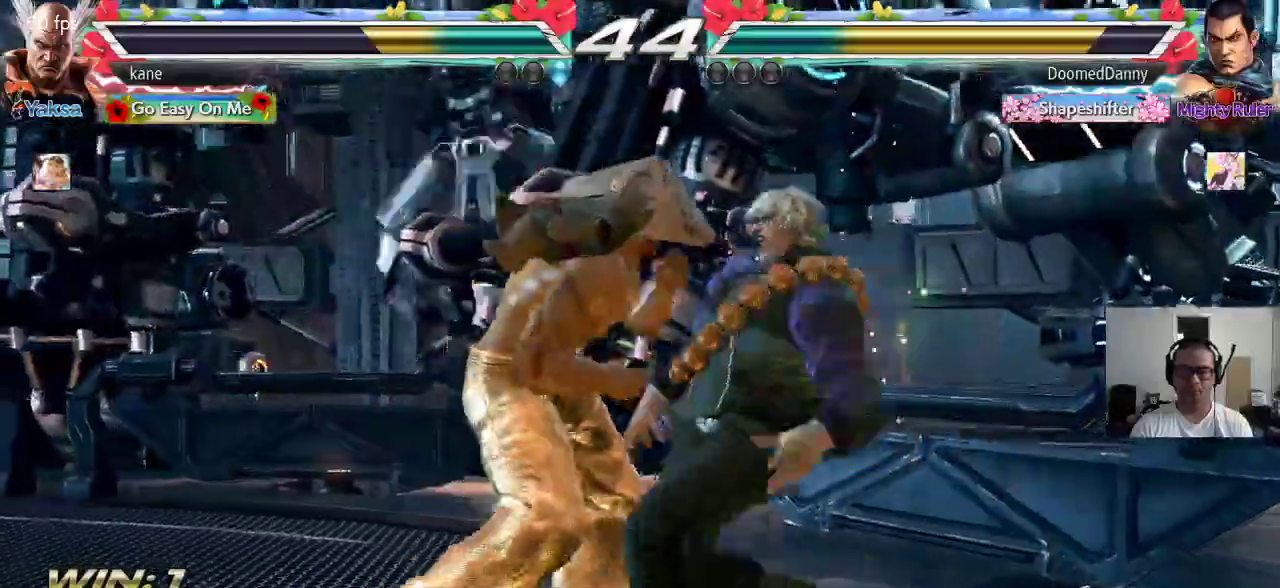
{"dt_ms": 500, "buttons": [], "left_stick": "center", "events": [[33, "TRIANGLE", "down"], [217, "TRIANGLE", "up"], [300, "left_stick", "left"], [367, "left_stick", "center"]]}
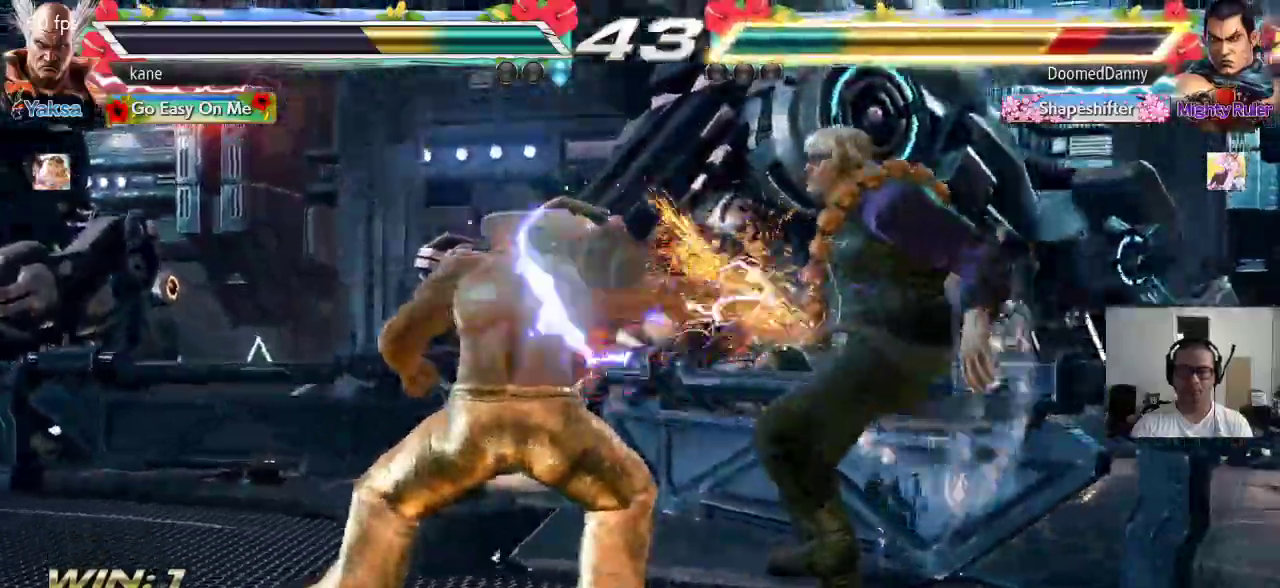
{"dt_ms": 500, "buttons": [], "left_stick": "down-right", "events": [[317, "left_stick", "right"], [467, "left_stick", "down-right"]]}
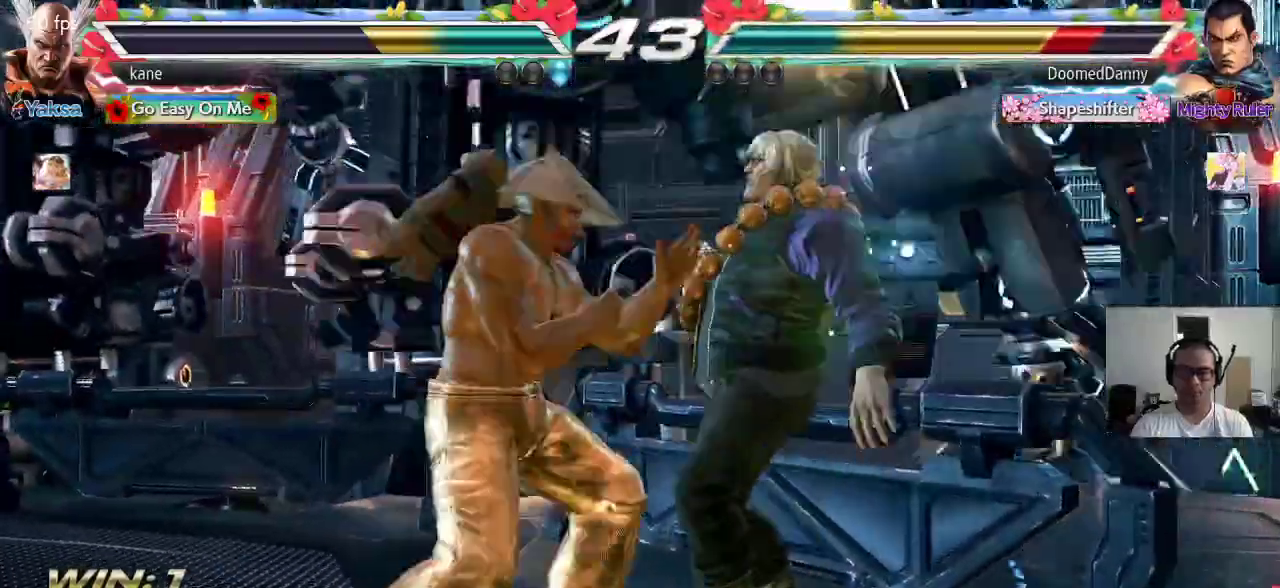
{"dt_ms": 500, "buttons": ["TRIANGLE"], "left_stick": "center", "events": [[17, "CIRCLE", "down"], [50, "CIRCLE", "up"], [100, "left_stick", "center"], [117, "CIRCLE", "down"], [167, "CIRCLE", "up"], [250, "TRIANGLE", "down"]]}
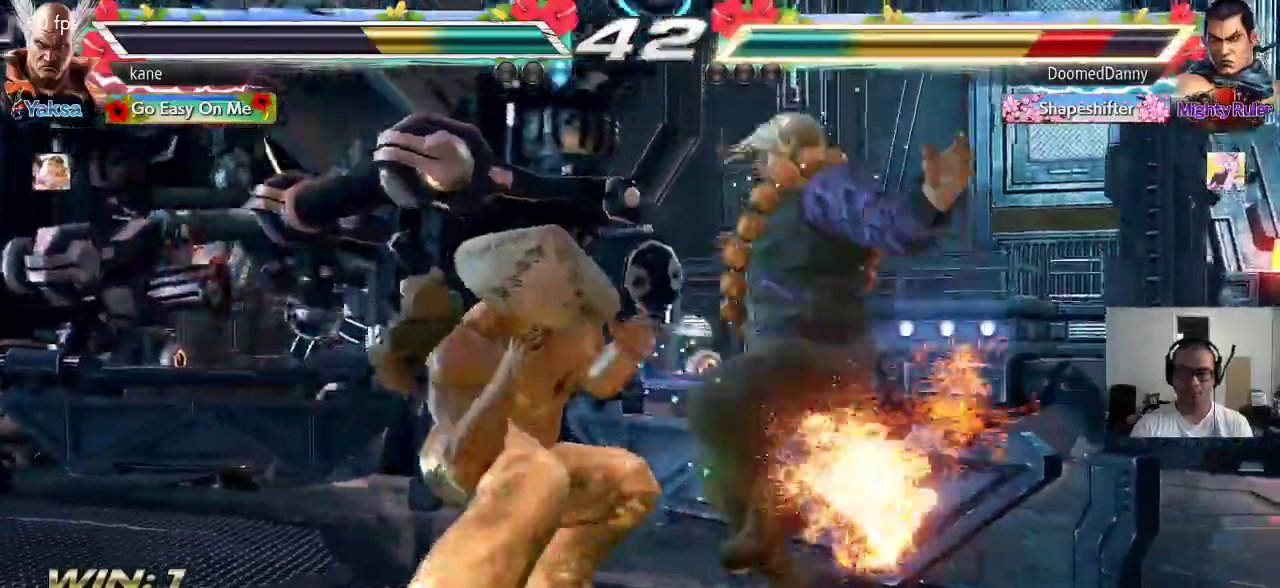
{"dt_ms": 500, "buttons": ["TRIANGLE"], "left_stick": "center", "events": []}
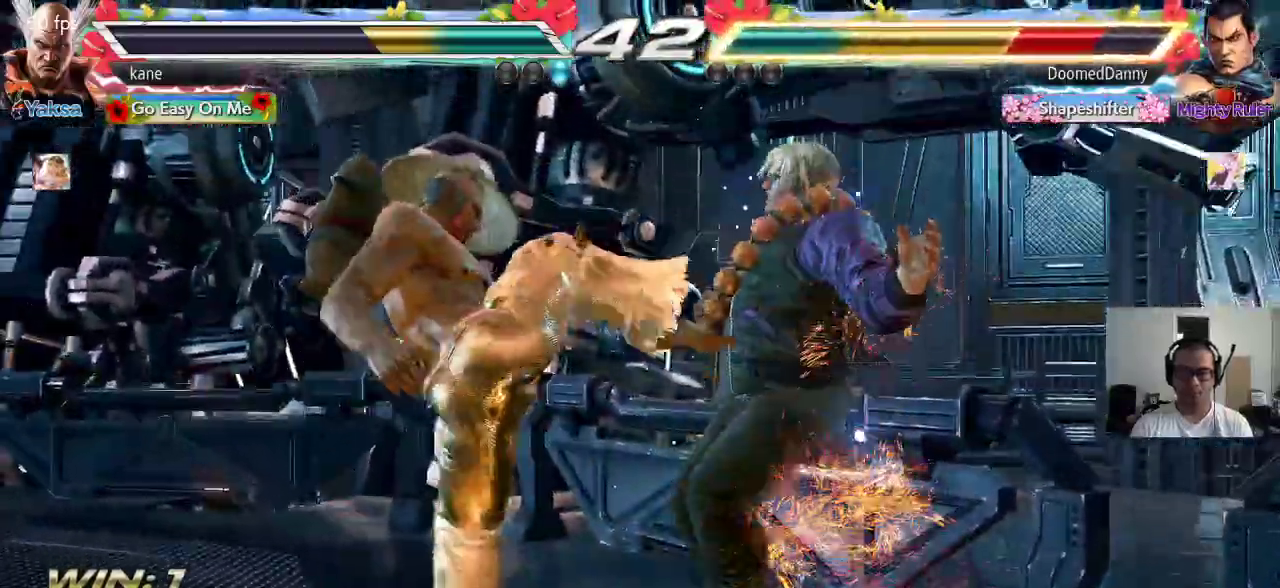
{"dt_ms": 500, "buttons": [], "left_stick": "center", "events": [[17, "SQUARE", "down"], [50, "SQUARE", "up"], [117, "SQUARE", "down"], [233, "SQUARE", "up"], [317, "TRIANGLE", "up"]]}
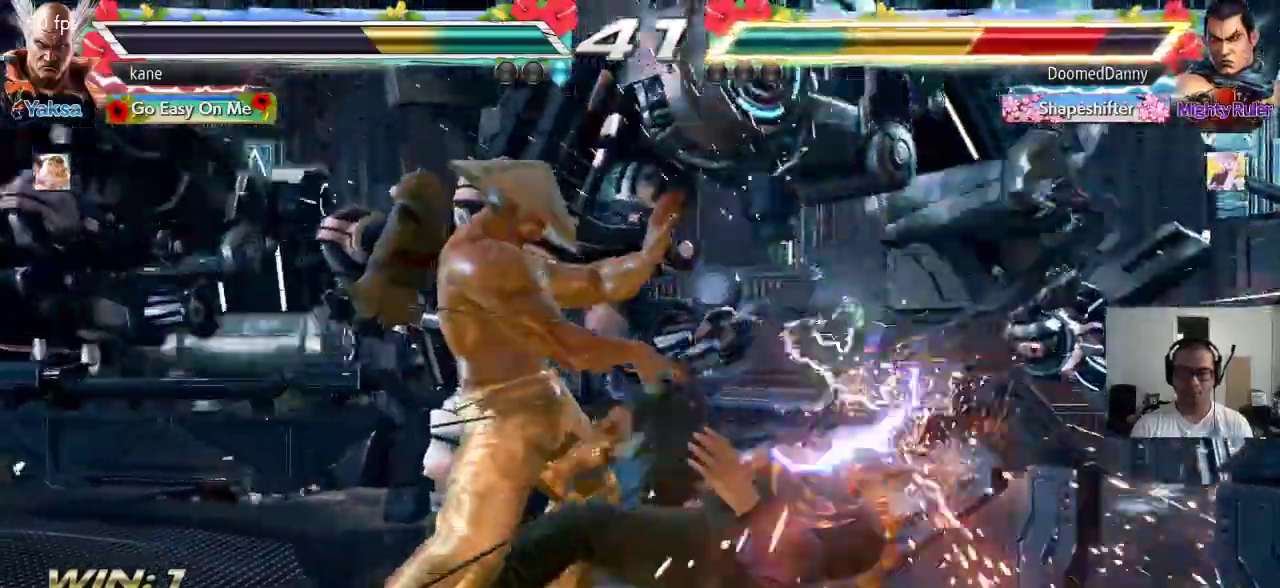
{"dt_ms": 1000, "buttons": [], "left_stick": "left"}